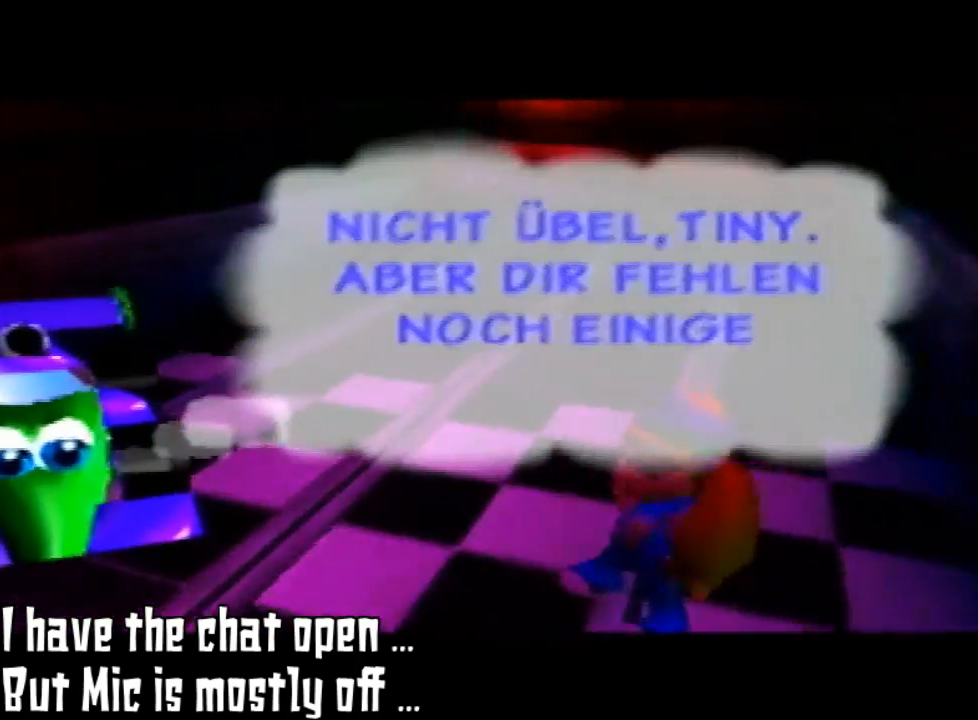
Gameplay with a controller (Nintendo layout); each line is a JSON object with the inputs held at the frame after it (dt_ms = milliseconds from this image to that frame). "events" lists button and stick changes between this image and that frame as [ms after this image, input, new state], when the widget could be followed in between. Not read: L3 R3.
{"dt_ms": 500, "buttons": [], "left_stick": "center", "events": [[133, "A", "down"], [267, "A", "up"]]}
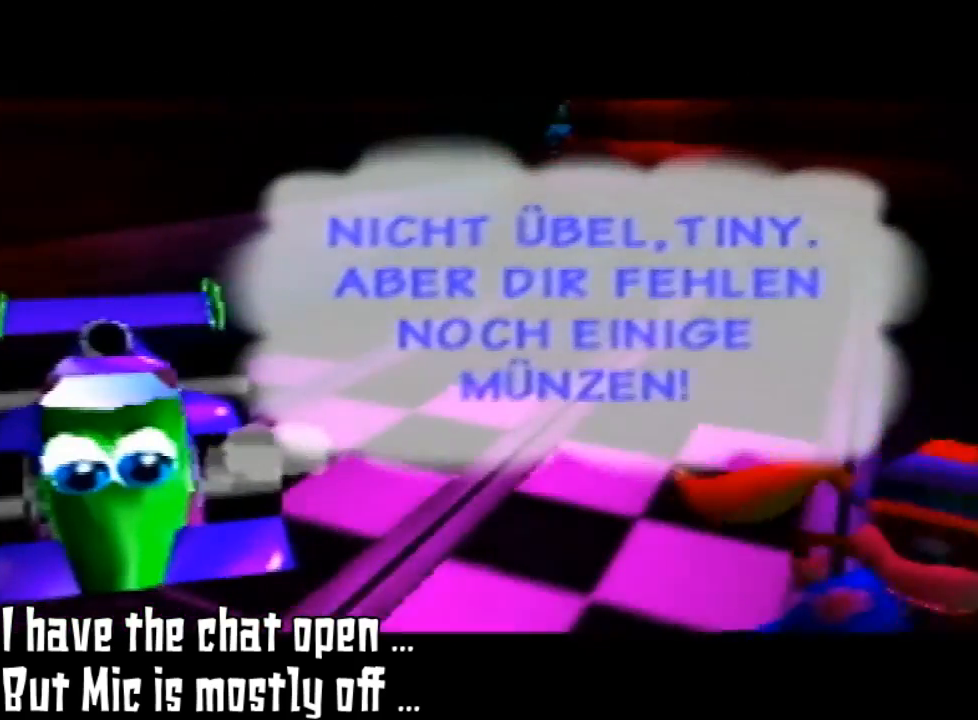
{"dt_ms": 500, "buttons": ["A"], "left_stick": "center", "events": [[433, "A", "down"]]}
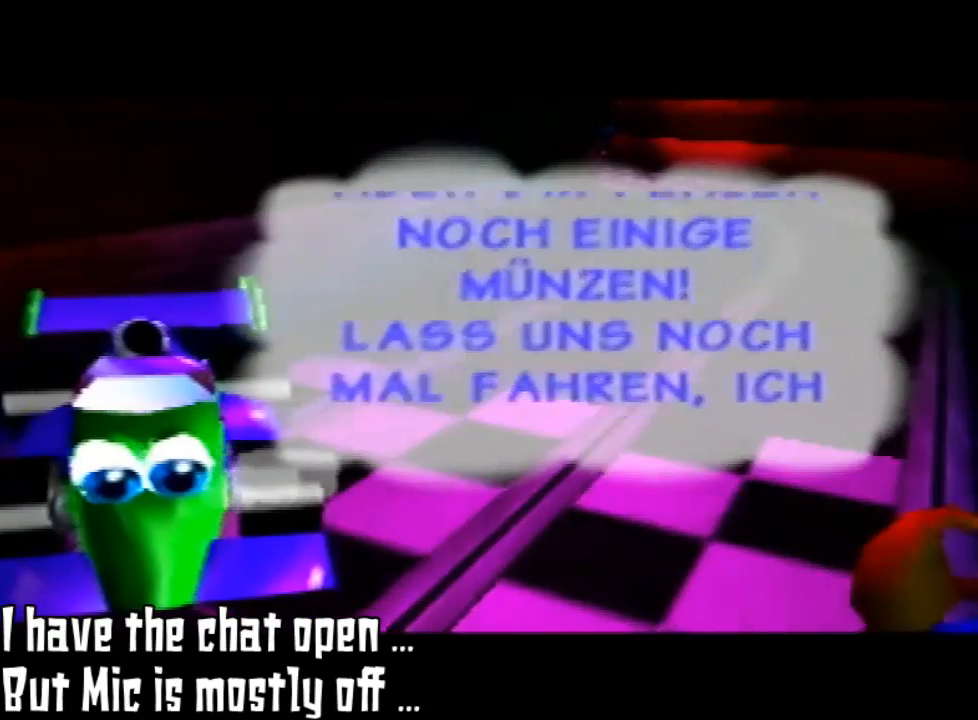
{"dt_ms": 500, "buttons": ["A"], "left_stick": "center", "events": []}
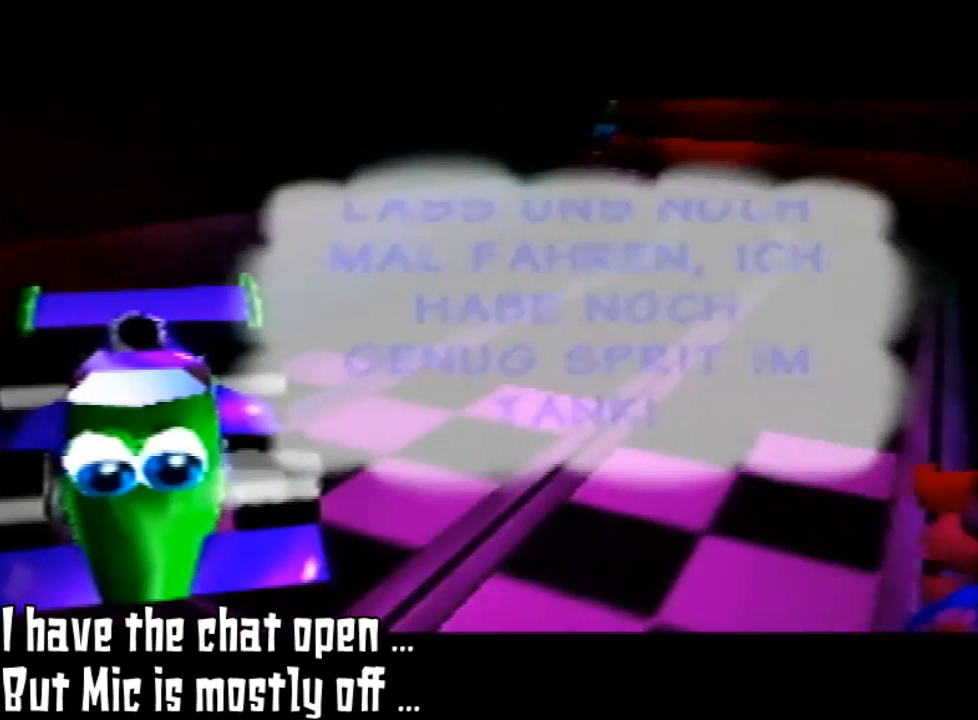
{"dt_ms": 500, "buttons": ["A"], "left_stick": "center", "events": []}
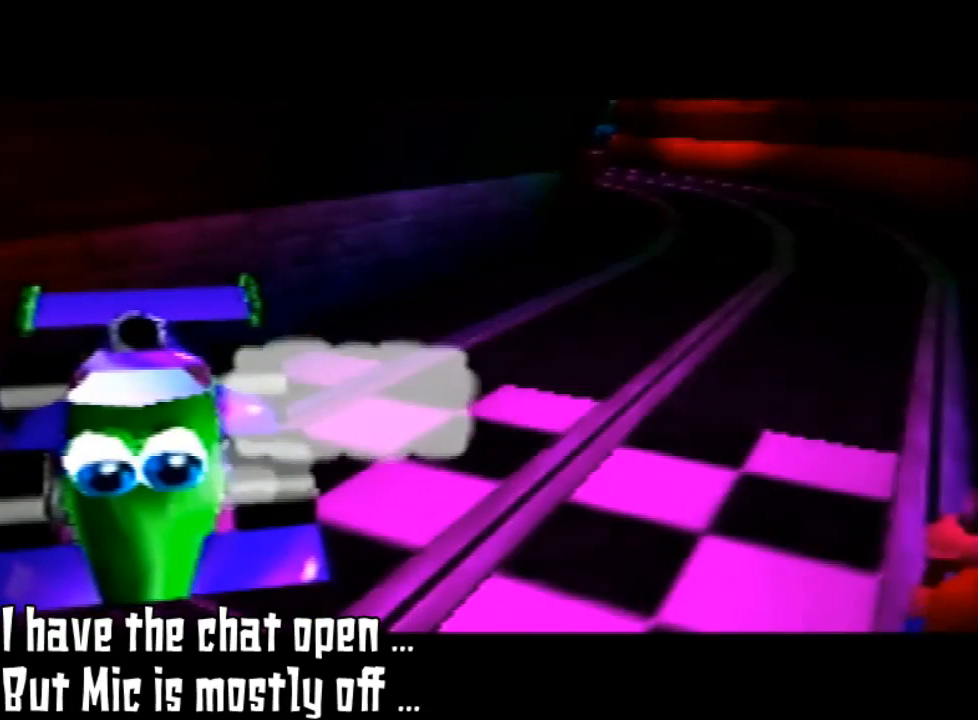
{"dt_ms": 500, "buttons": [], "left_stick": "center", "events": [[233, "A", "up"]]}
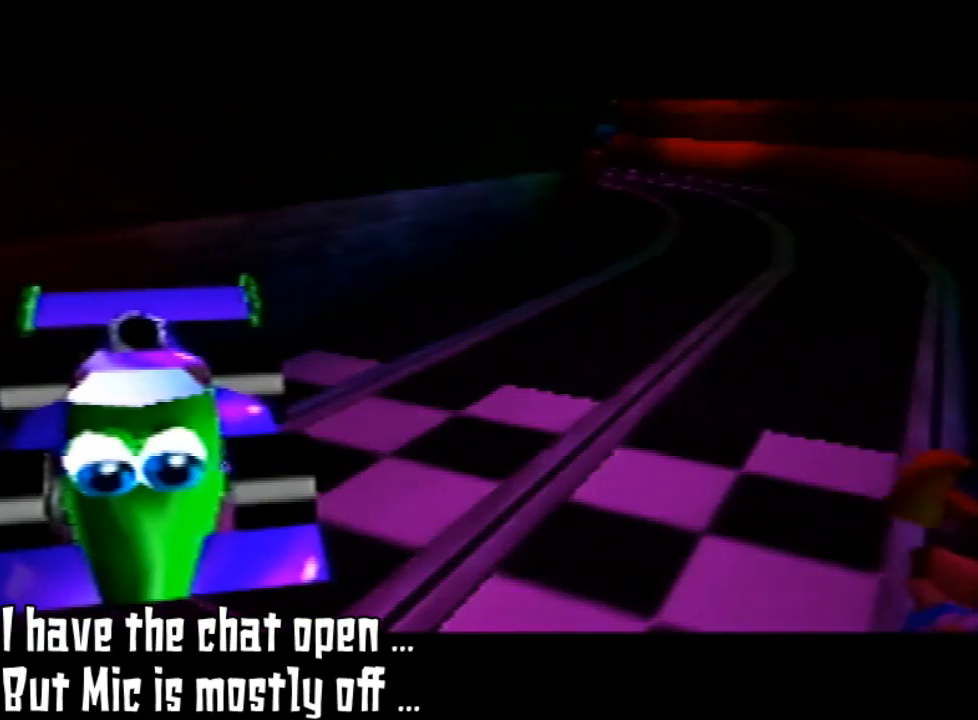
{"dt_ms": 500, "buttons": [], "left_stick": "center", "events": []}
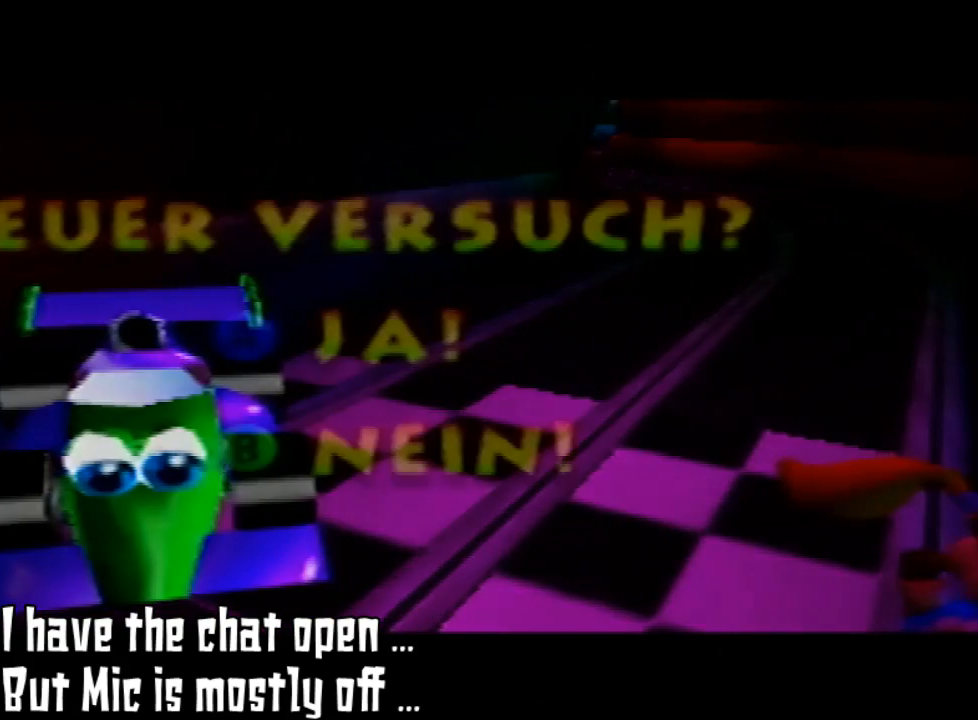
{"dt_ms": 500, "buttons": [], "left_stick": "center", "events": []}
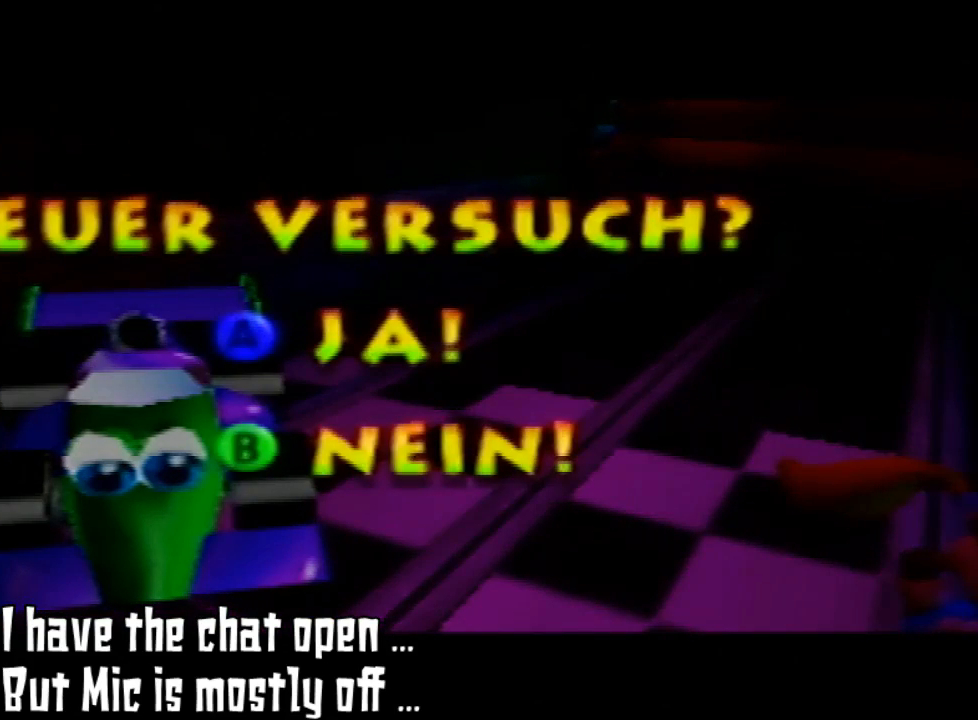
{"dt_ms": 500, "buttons": ["A"], "left_stick": "center", "events": [[400, "A", "down"]]}
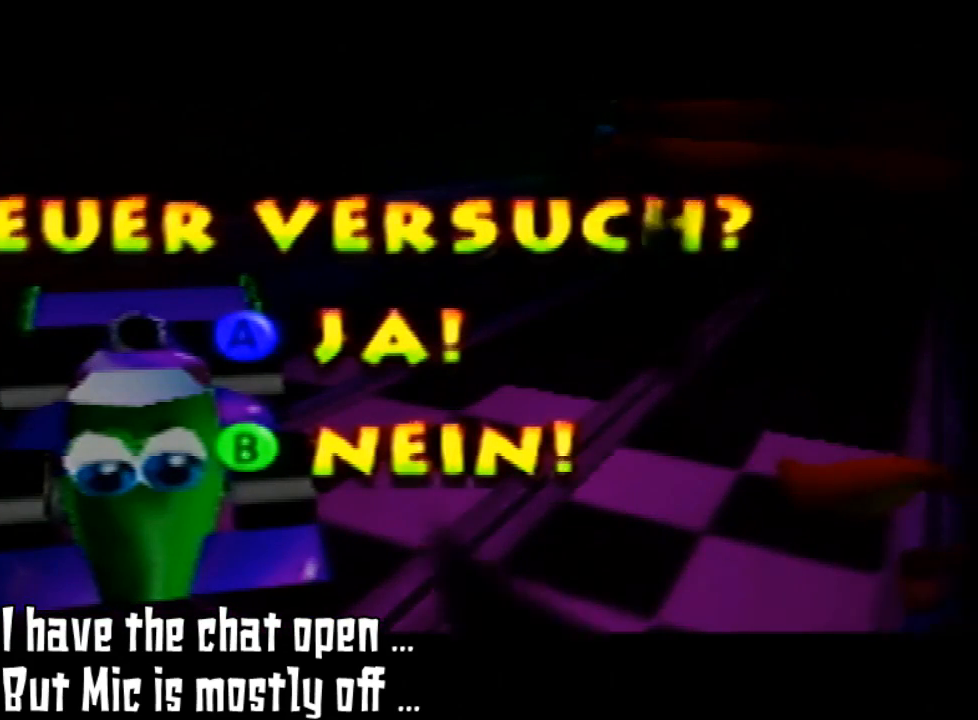
{"dt_ms": 500, "buttons": [], "left_stick": "center", "events": [[200, "A", "up"]]}
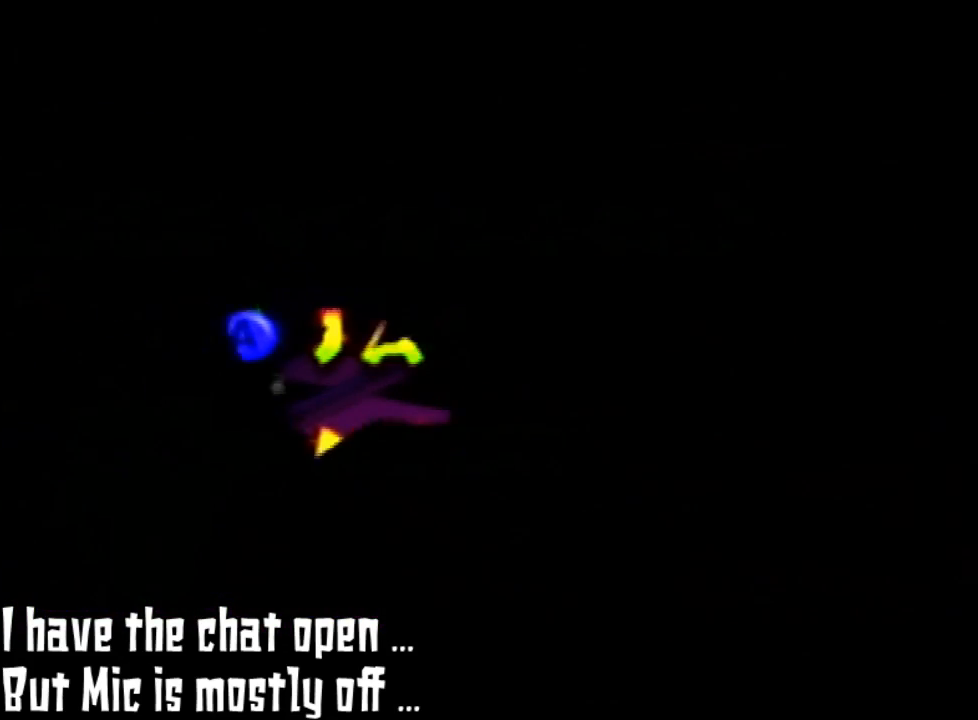
{"dt_ms": 500, "buttons": [], "left_stick": "center", "events": []}
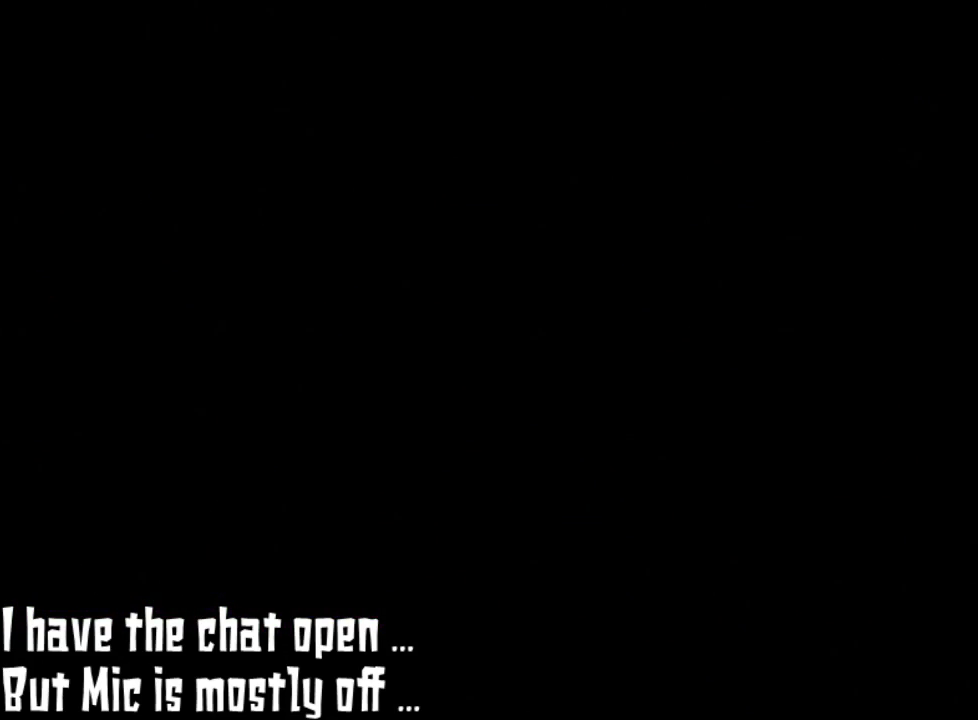
{"dt_ms": 500, "buttons": ["Z"], "left_stick": "center", "events": [[67, "Z", "down"]]}
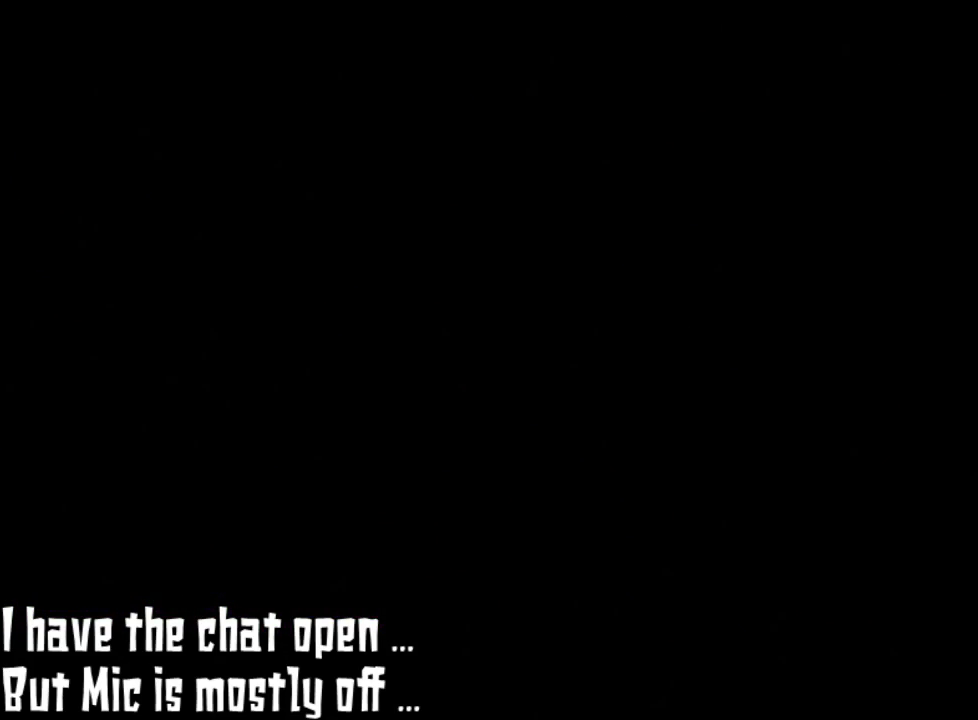
{"dt_ms": 500, "buttons": ["Z"], "left_stick": "center", "events": []}
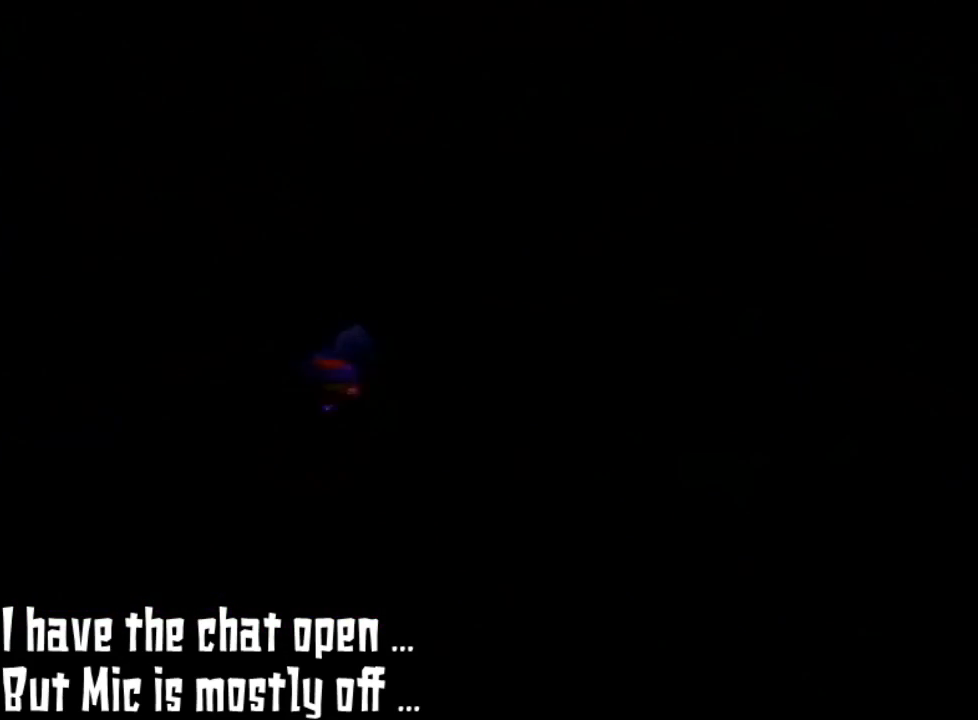
{"dt_ms": 1000, "buttons": ["Z"], "left_stick": "center"}
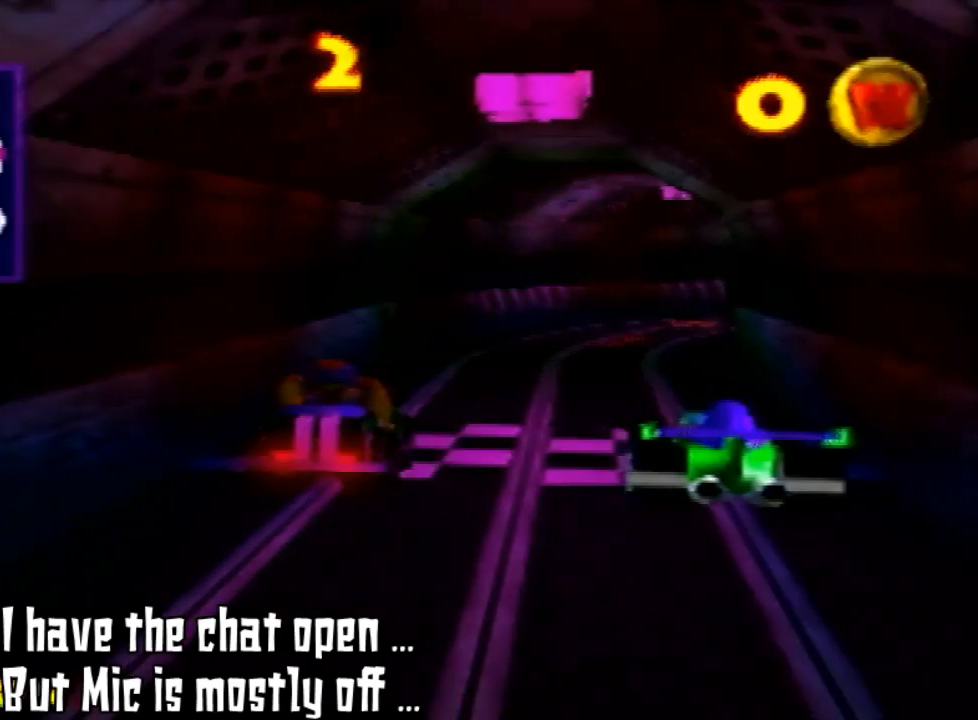
{"dt_ms": 500, "buttons": ["Z"], "left_stick": "center", "events": []}
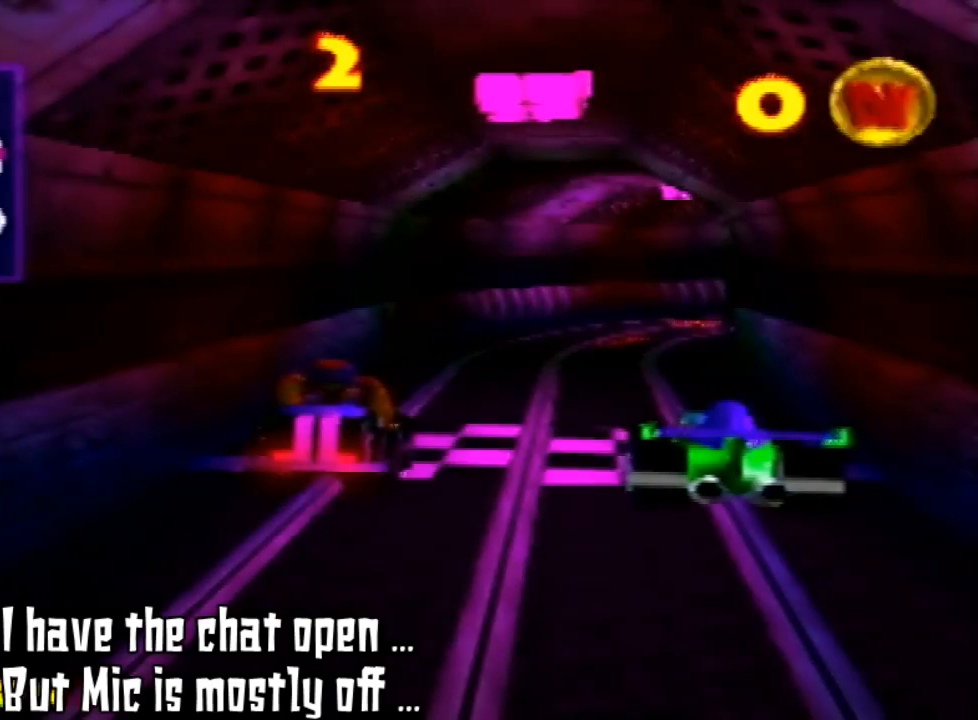
{"dt_ms": 500, "buttons": ["Z"], "left_stick": "center", "events": []}
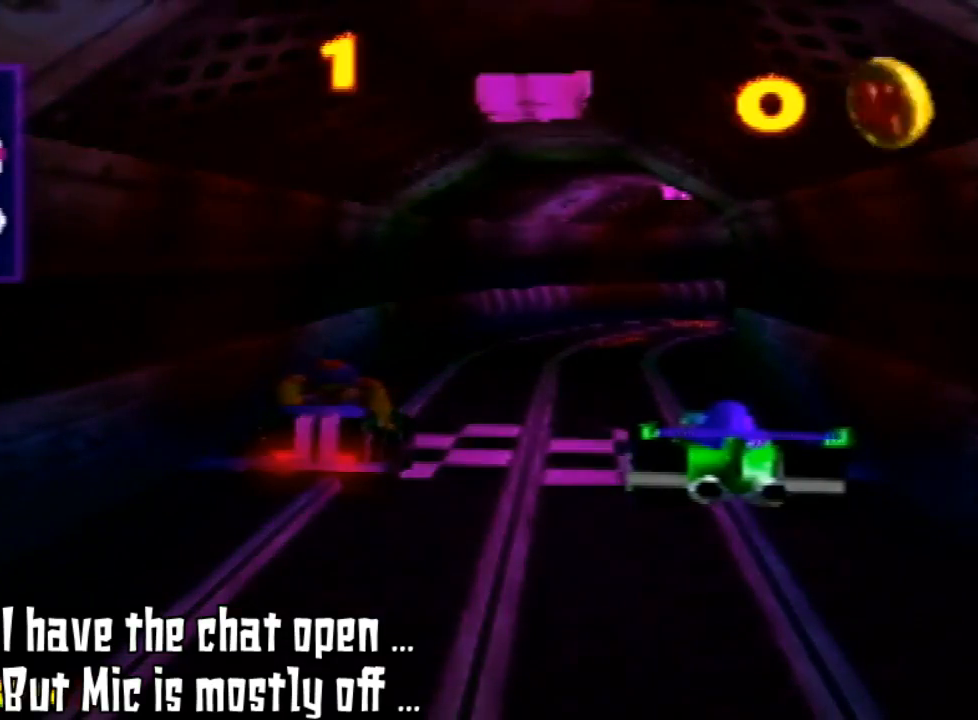
{"dt_ms": 500, "buttons": ["Z"], "left_stick": "center", "events": []}
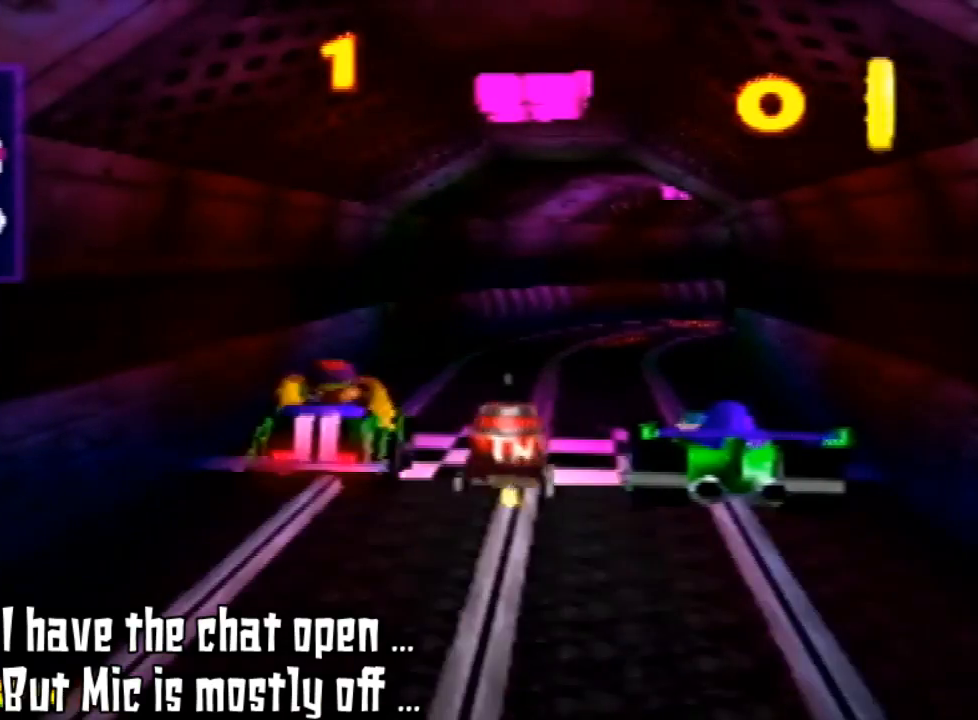
{"dt_ms": 500, "buttons": ["Z"], "left_stick": "center", "events": []}
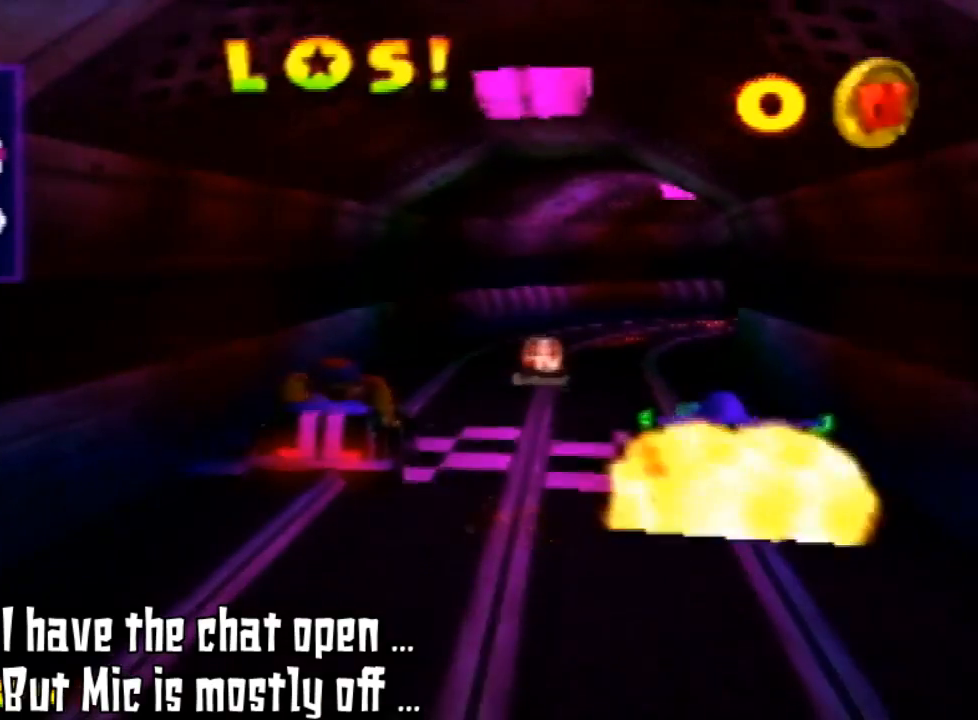
{"dt_ms": 500, "buttons": ["Z"], "left_stick": "center", "events": []}
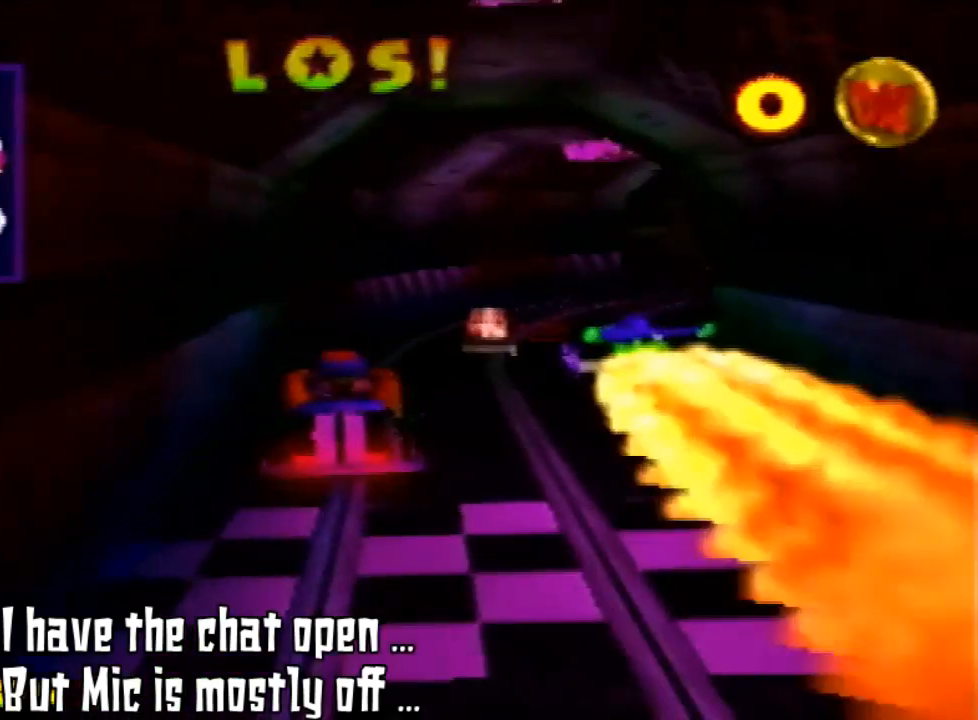
{"dt_ms": 500, "buttons": ["Z"], "left_stick": "center", "events": []}
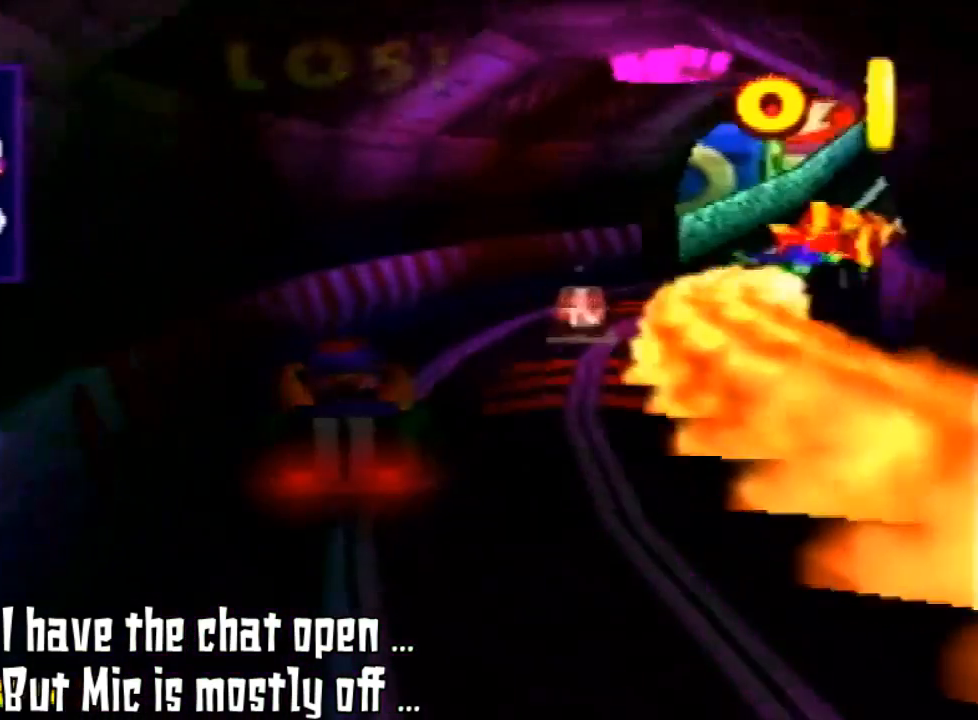
{"dt_ms": 500, "buttons": ["Z"], "left_stick": "center", "events": []}
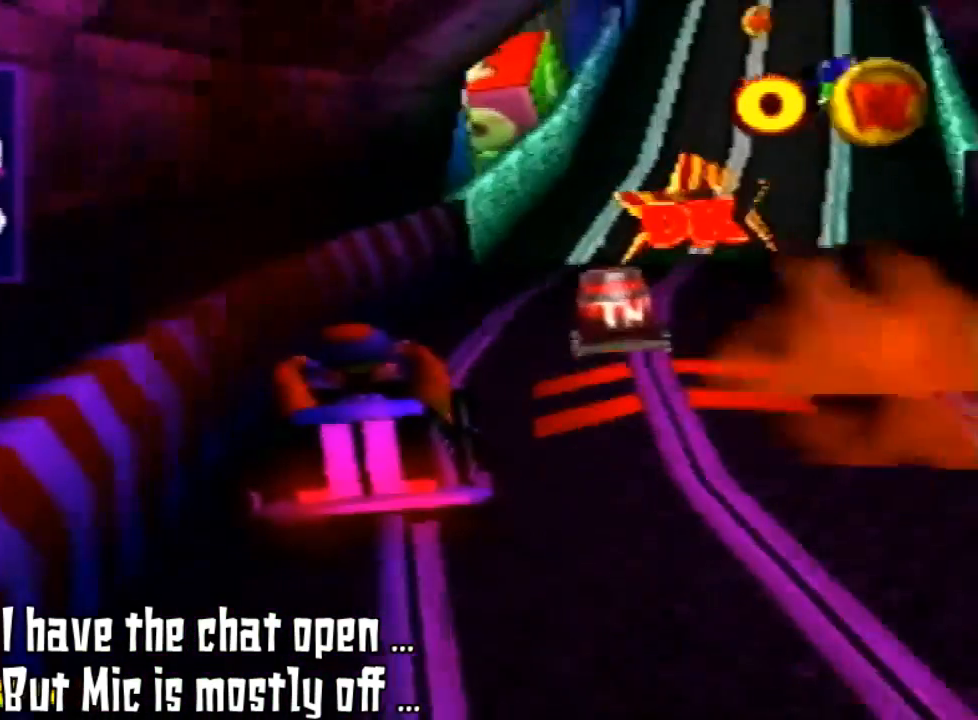
{"dt_ms": 500, "buttons": ["Z"], "left_stick": "center", "events": []}
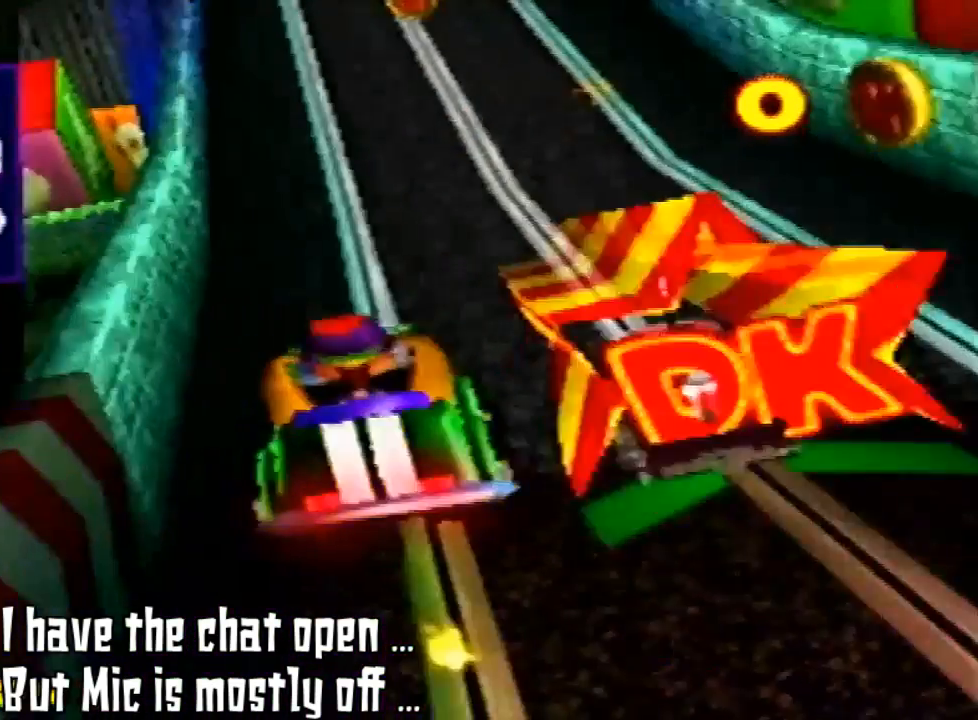
{"dt_ms": 500, "buttons": ["Z"], "left_stick": "center", "events": []}
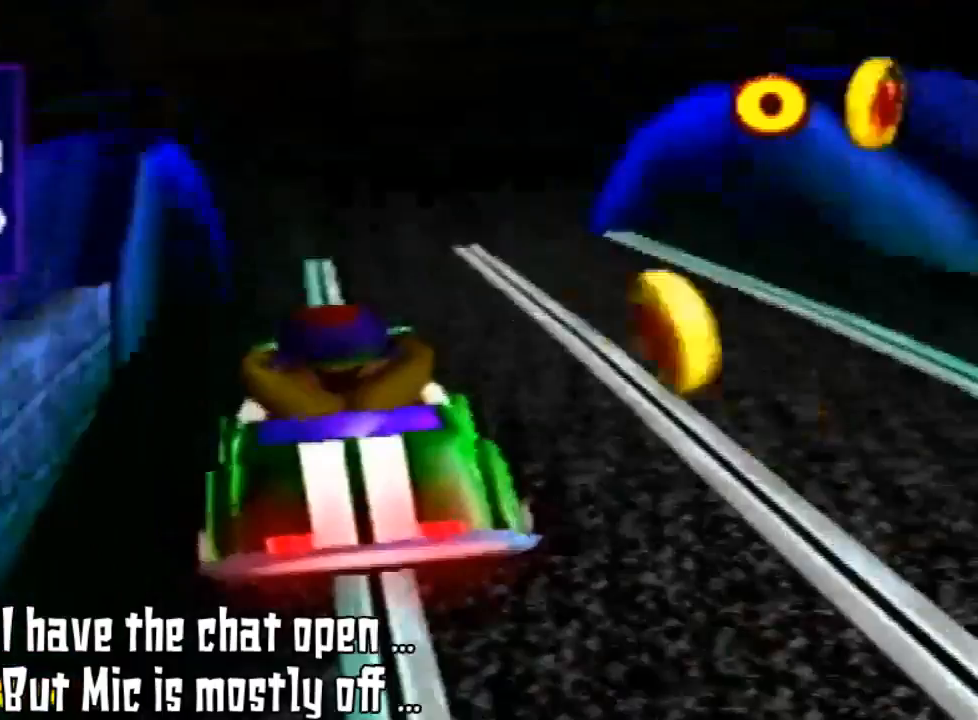
{"dt_ms": 500, "buttons": ["Z"], "left_stick": "right", "events": [[367, "left_stick", "right"]]}
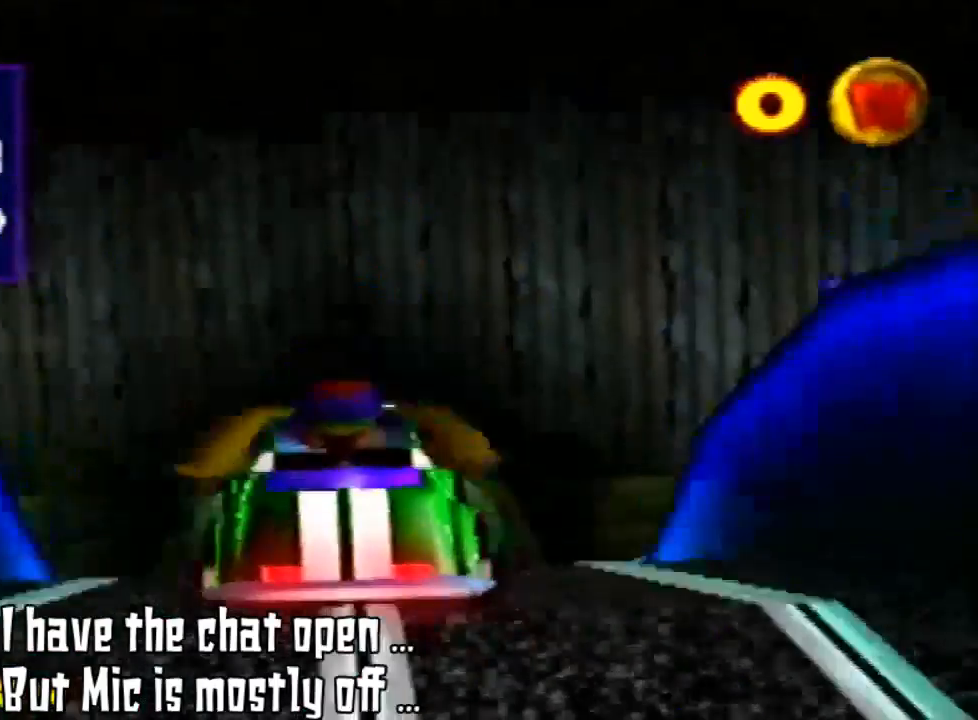
{"dt_ms": 500, "buttons": ["Z"], "left_stick": "center", "events": [[100, "left_stick", "center"], [133, "Z", "up"], [200, "Z", "down"]]}
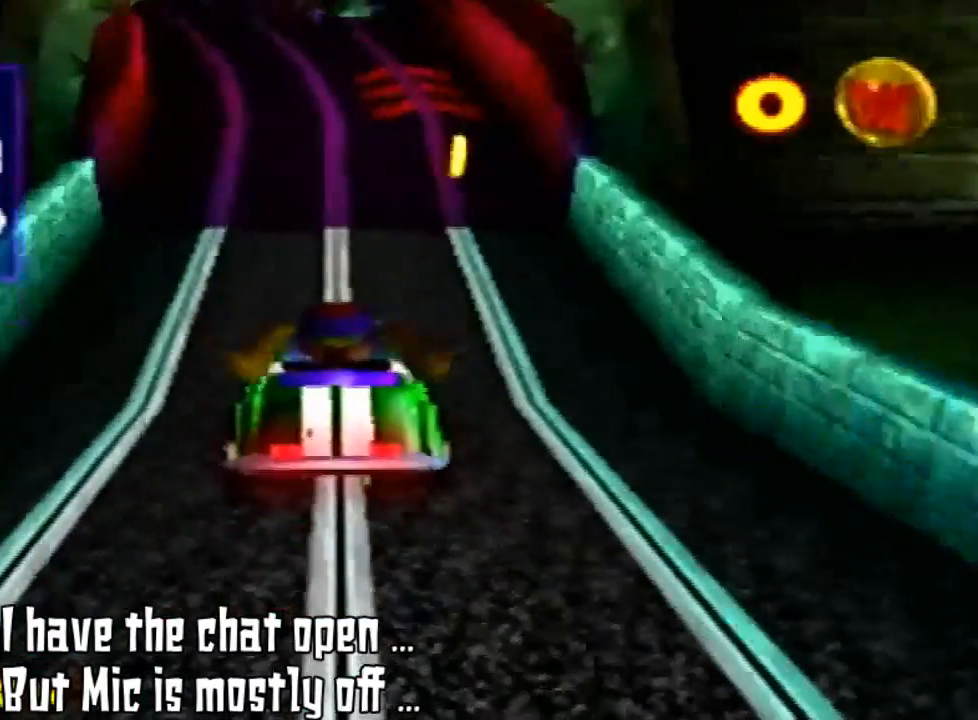
{"dt_ms": 500, "buttons": ["Z"], "left_stick": "center", "events": []}
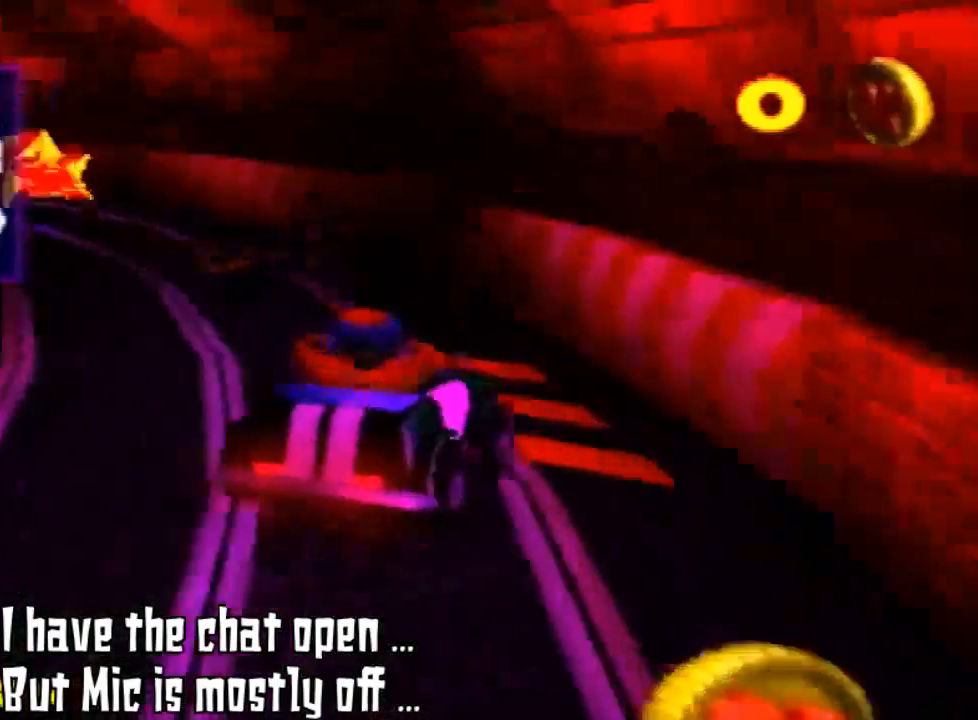
{"dt_ms": 500, "buttons": ["Z"], "left_stick": "center", "events": [[133, "left_stick", "right"], [333, "left_stick", "center"]]}
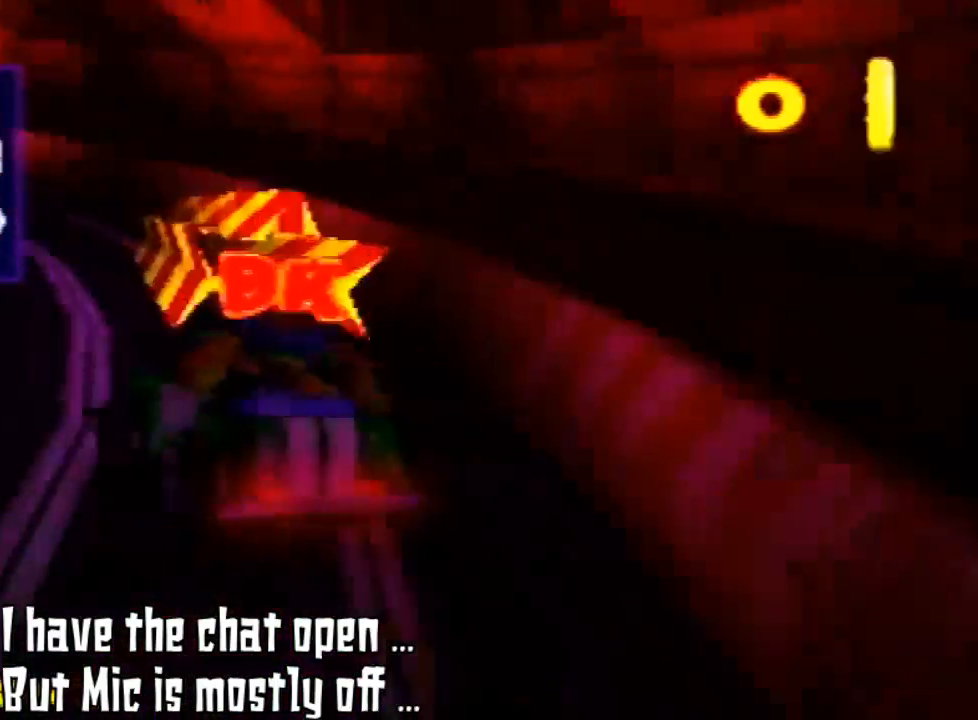
{"dt_ms": 500, "buttons": ["Z"], "left_stick": "center", "events": [[133, "left_stick", "left"], [300, "left_stick", "center"]]}
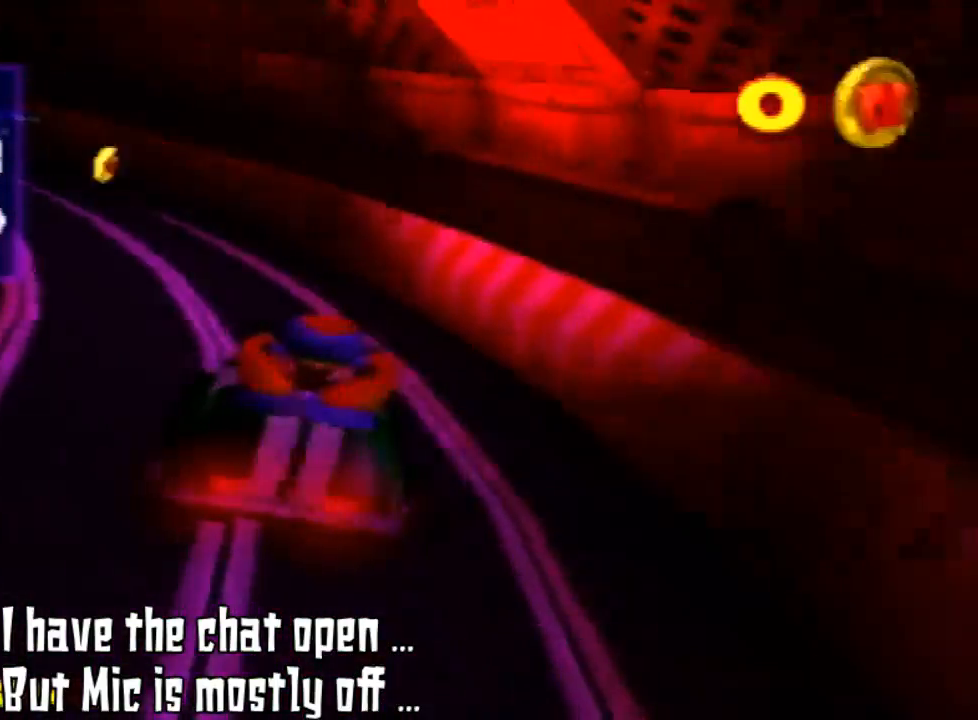
{"dt_ms": 500, "buttons": ["Z"], "left_stick": "center", "events": []}
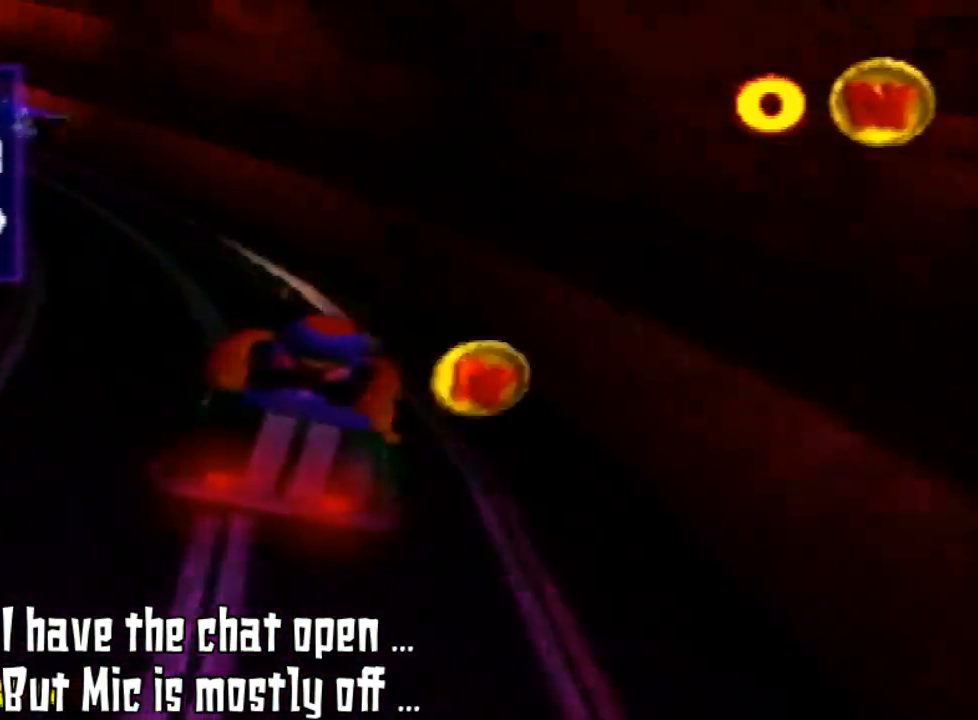
{"dt_ms": 500, "buttons": ["Z"], "left_stick": "right", "events": [[300, "left_stick", "right"]]}
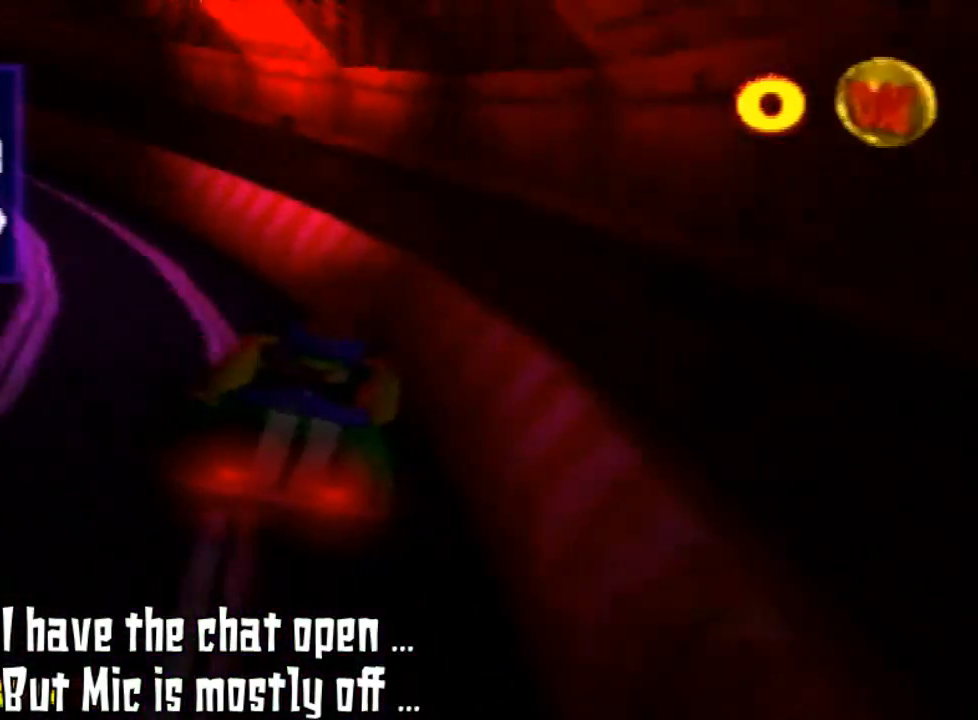
{"dt_ms": 500, "buttons": ["Z"], "left_stick": "left", "events": [[100, "left_stick", "center"], [300, "left_stick", "left"]]}